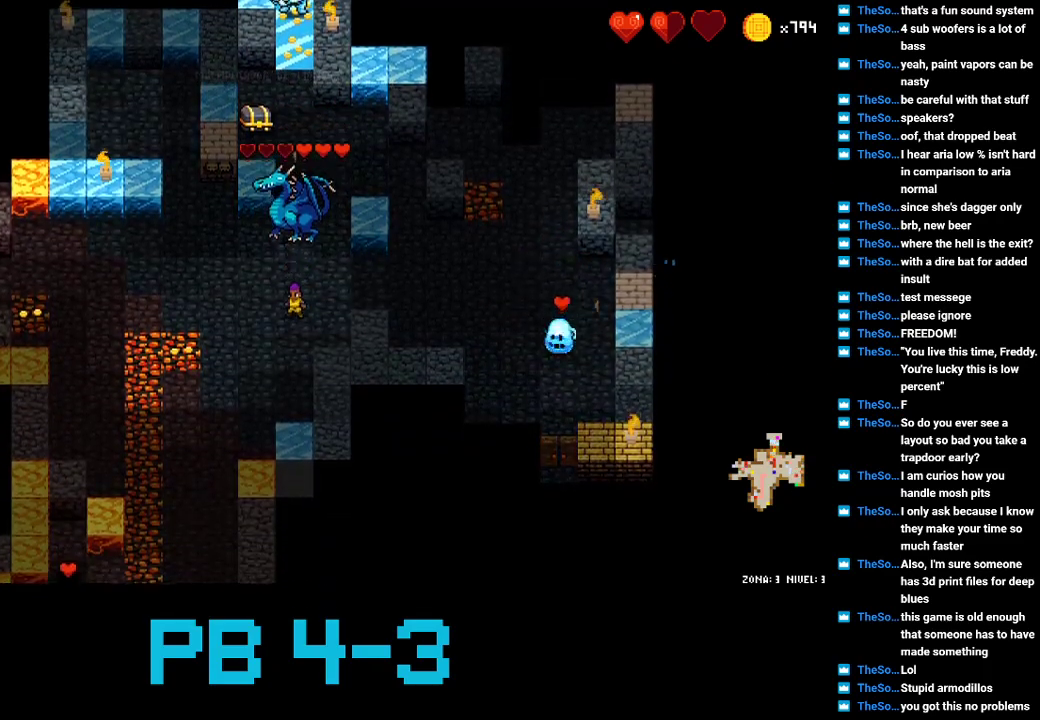
Gameplay with a controller (PlayStation layout); each line is a JSON object with the inputs held at the frame after it. "events" lists button and stick changes between this image and that frame as [ms after this image, input, new state], when the widget could be followed in between. Not read: L3 R3.
{"buttons": [], "events": [[33, "TRIANGLE", "up"], [133, "TRIANGLE", "down"], [200, "TRIANGLE", "up"], [317, "TRIANGLE", "down"], [350, "TRIANGLE", "up"]]}
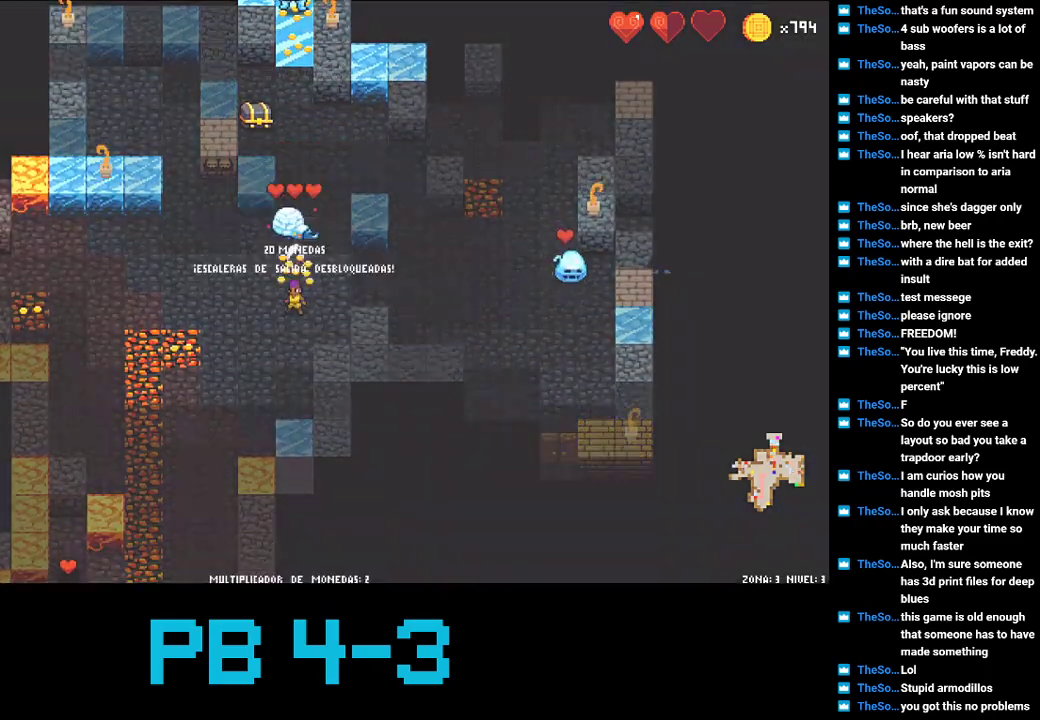
{"buttons": [], "events": [[83, "SQUARE", "down"], [183, "SQUARE", "up"]]}
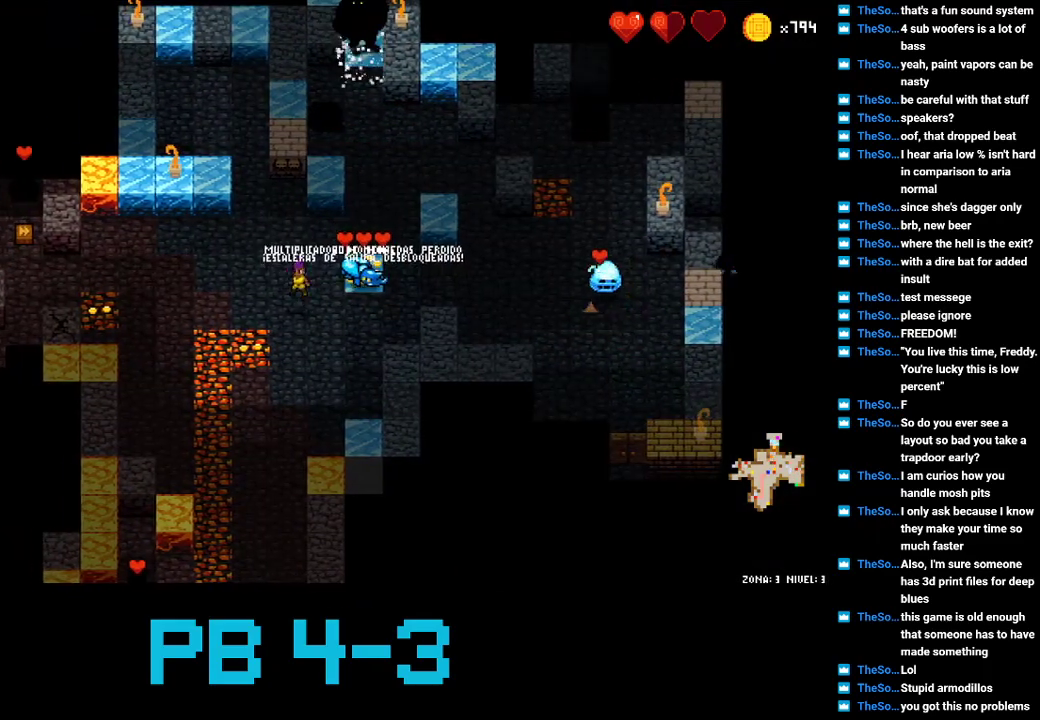
{"buttons": [], "events": [[267, "CROSS", "down"], [333, "CROSS", "up"]]}
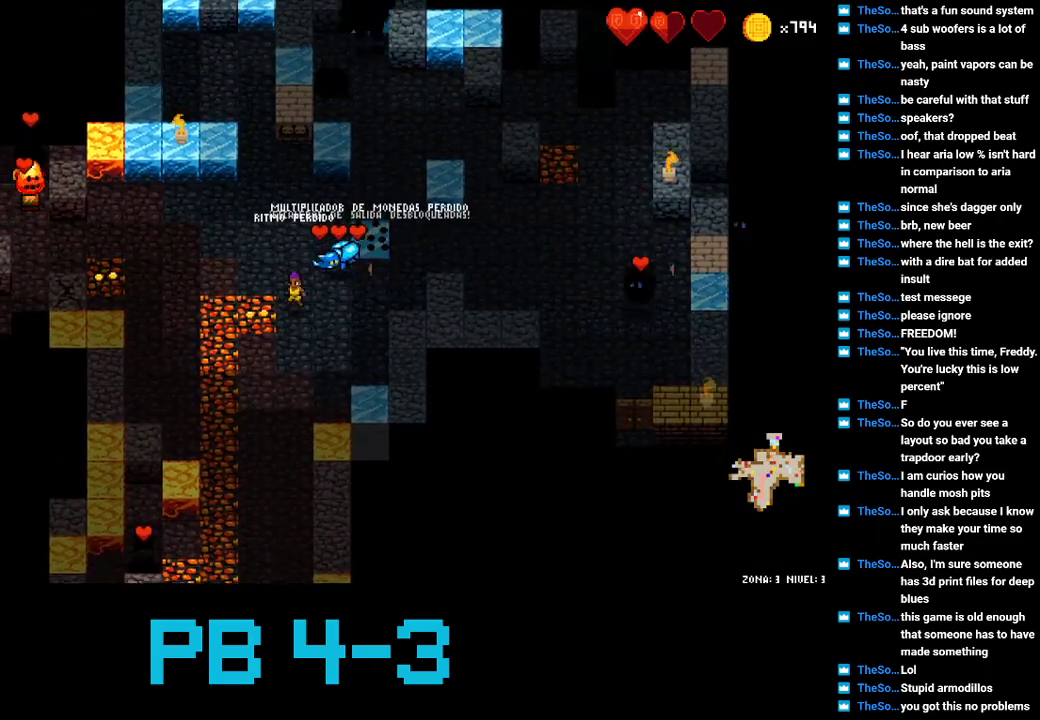
{"buttons": [], "events": [[33, "CROSS", "down"], [133, "CROSS", "up"], [267, "CROSS", "down"], [300, "CROSS", "up"]]}
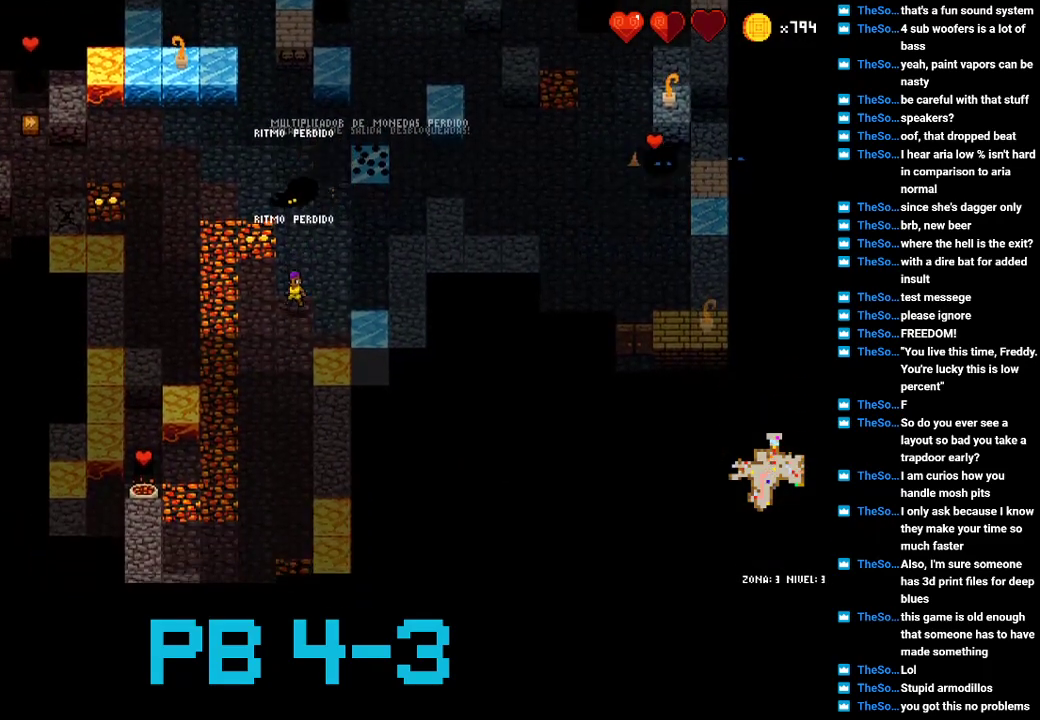
{"buttons": [], "events": [[17, "TRIANGLE", "down"], [117, "TRIANGLE", "up"], [250, "CROSS", "down"], [317, "CROSS", "up"], [383, "CROSS", "down"], [450, "CROSS", "up"]]}
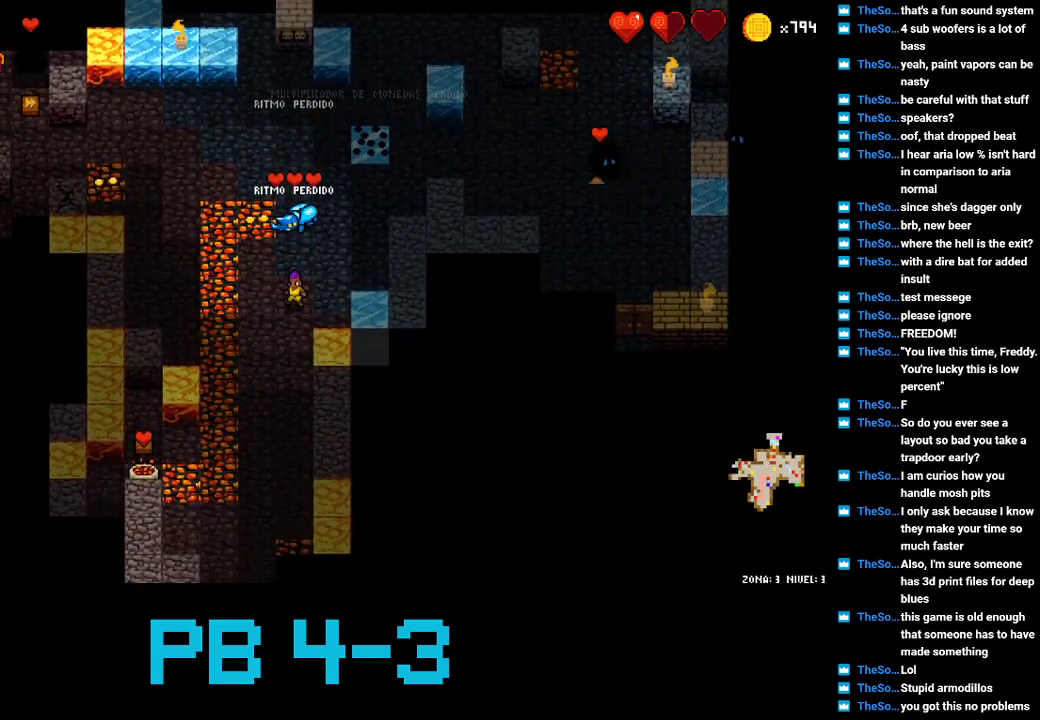
{"buttons": ["TRIANGLE"], "events": [[83, "TRIANGLE", "down"], [150, "TRIANGLE", "up"], [283, "CROSS", "down"], [367, "CROSS", "up"], [500, "TRIANGLE", "down"]]}
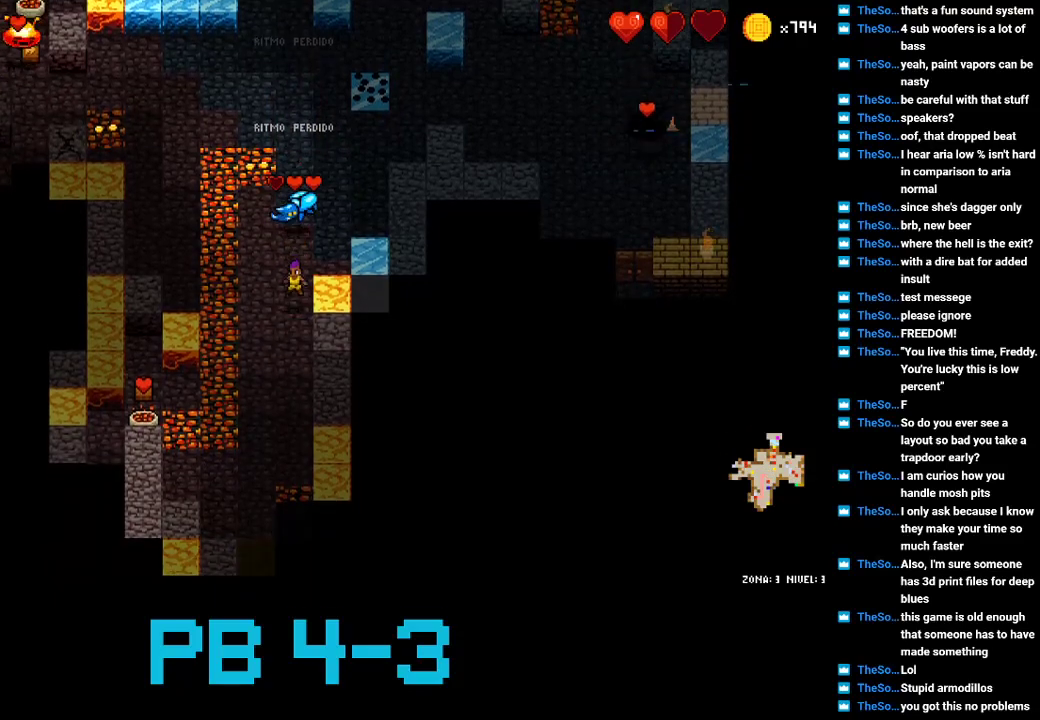
{"buttons": [], "events": [[67, "TRIANGLE", "up"], [233, "CROSS", "down"], [300, "CROSS", "up"], [400, "TRIANGLE", "down"], [500, "TRIANGLE", "up"]]}
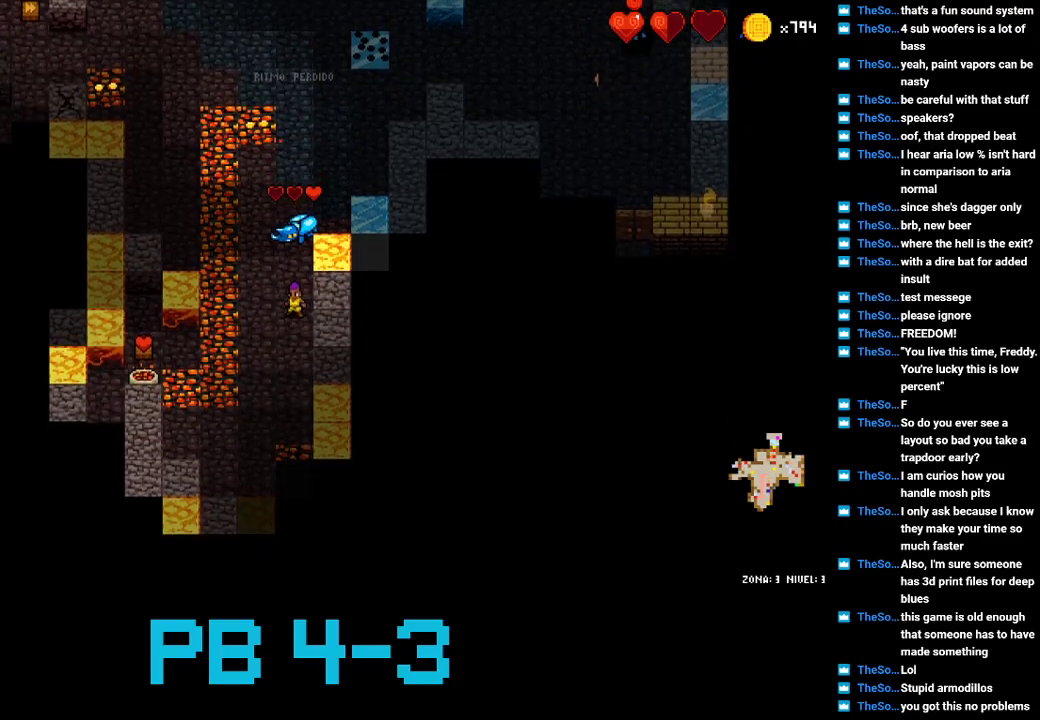
{"buttons": ["TRIANGLE"], "events": [[100, "TRIANGLE", "down"], [217, "TRIANGLE", "up"], [317, "TRIANGLE", "down"], [383, "TRIANGLE", "up"], [483, "TRIANGLE", "down"]]}
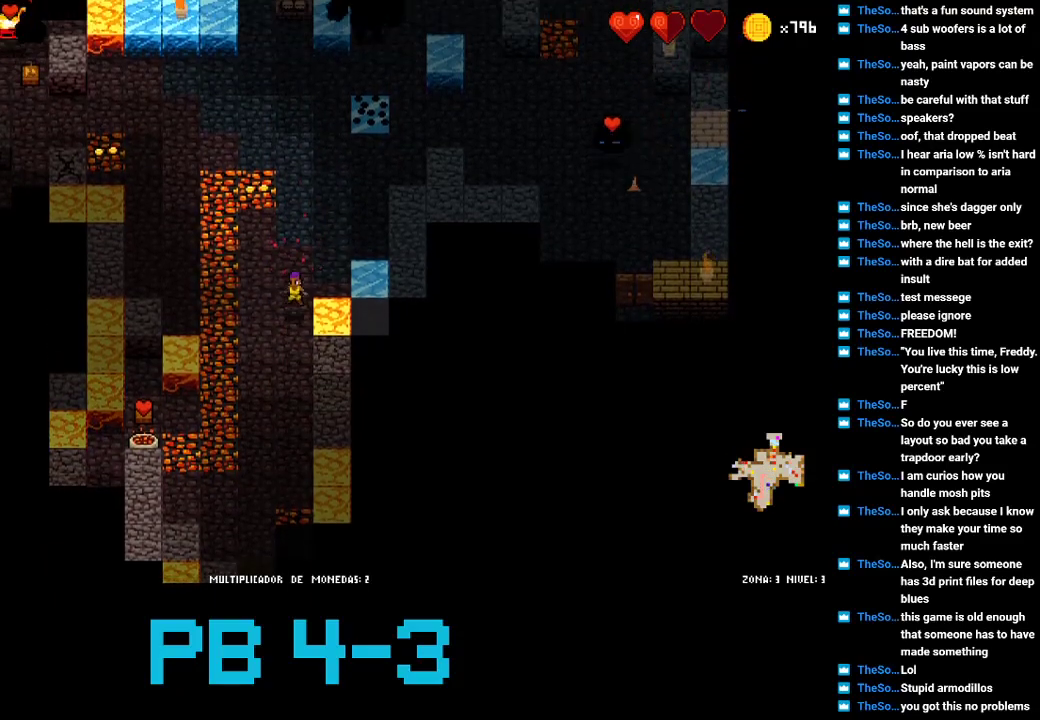
{"buttons": [], "events": [[50, "TRIANGLE", "up"], [150, "TRIANGLE", "down"], [250, "TRIANGLE", "up"], [350, "TRIANGLE", "down"], [433, "TRIANGLE", "up"]]}
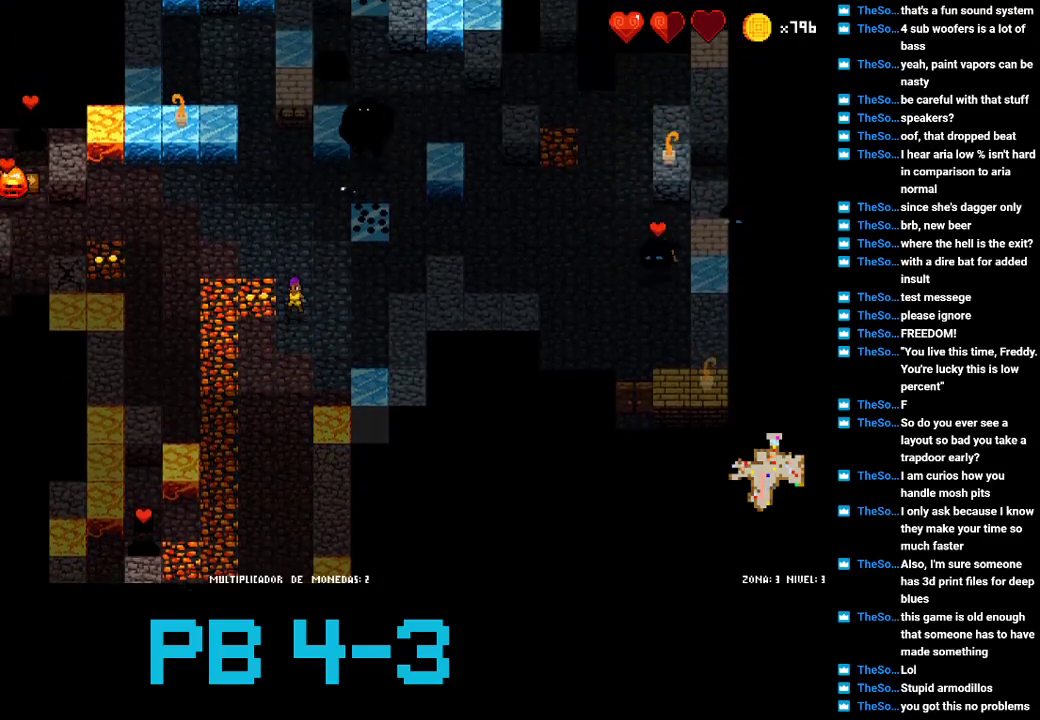
{"buttons": [], "events": [[367, "CROSS", "down"], [433, "CROSS", "up"]]}
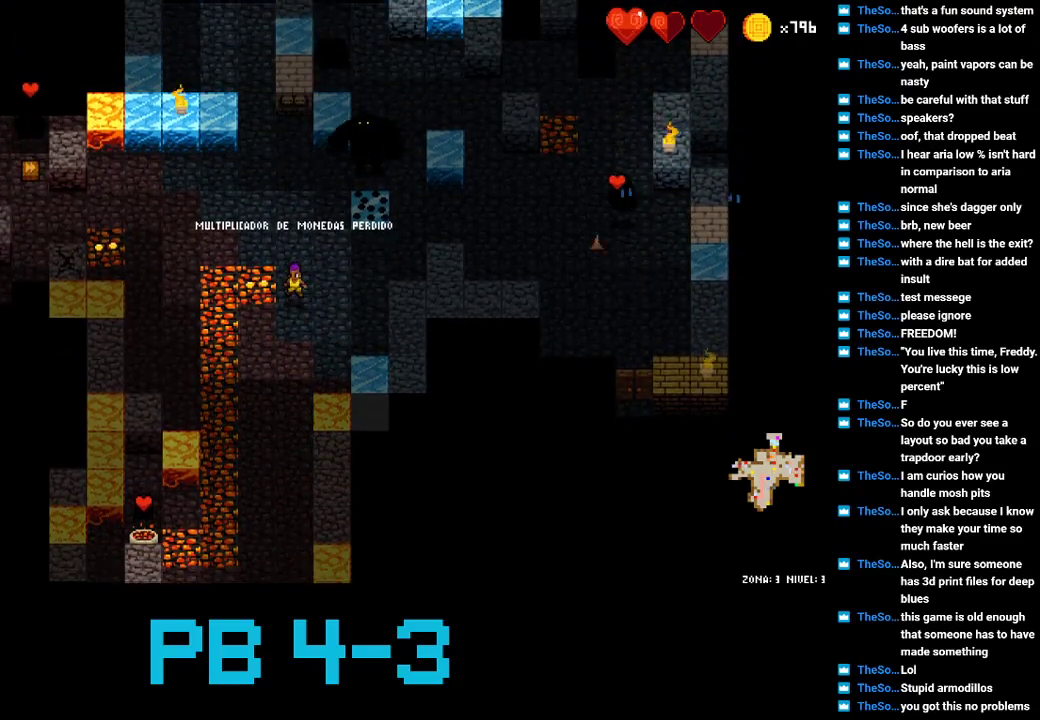
{"buttons": ["TRIANGLE"], "events": [[67, "CIRCLE", "down"], [133, "CIRCLE", "up"], [250, "CIRCLE", "down"], [317, "CIRCLE", "up"], [450, "TRIANGLE", "down"]]}
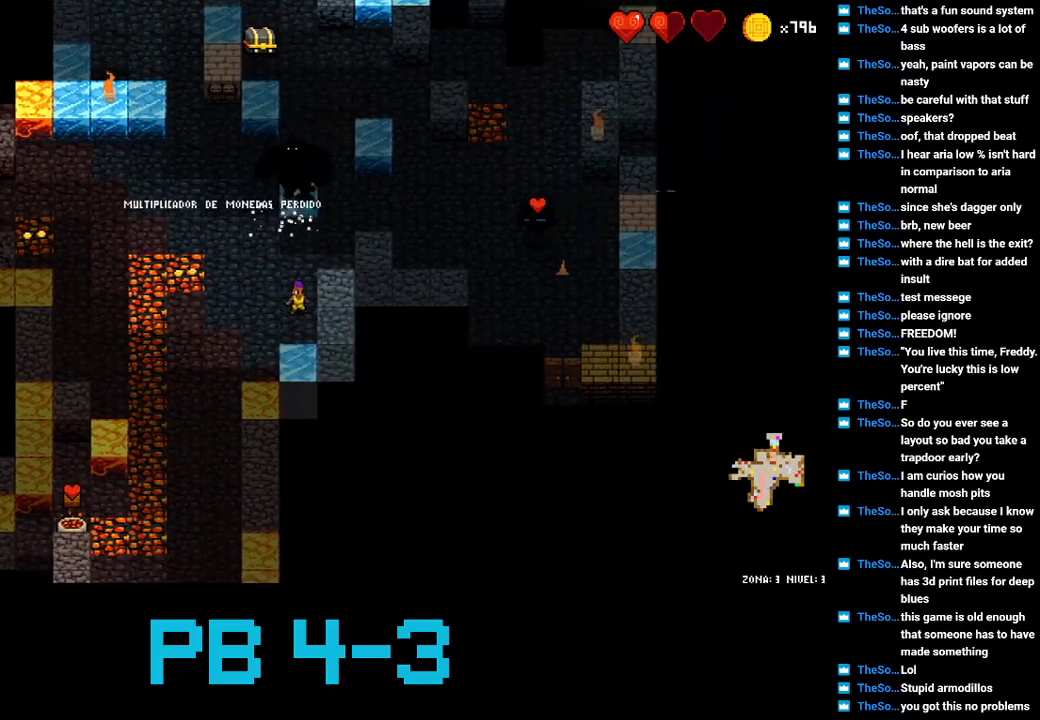
{"buttons": [], "events": [[17, "TRIANGLE", "up"], [150, "TRIANGLE", "down"], [217, "TRIANGLE", "up"], [350, "SQUARE", "down"], [433, "SQUARE", "up"]]}
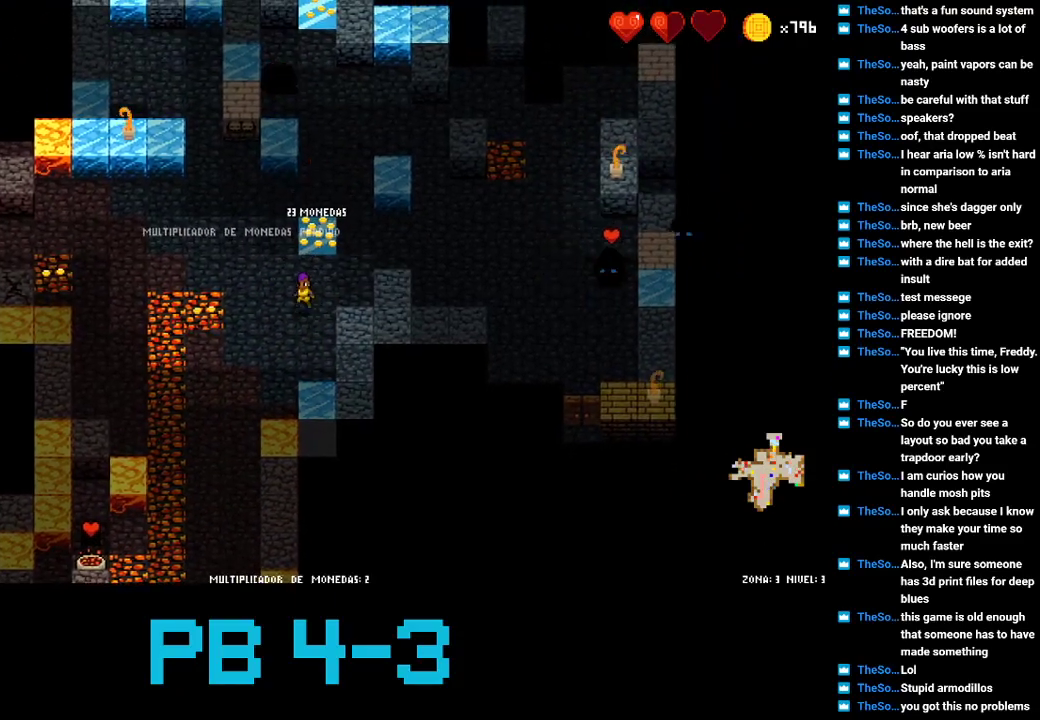
{"buttons": ["CIRCLE"], "events": [[67, "TRIANGLE", "down"], [133, "TRIANGLE", "up"], [267, "CIRCLE", "down"], [333, "CIRCLE", "up"], [467, "CIRCLE", "down"]]}
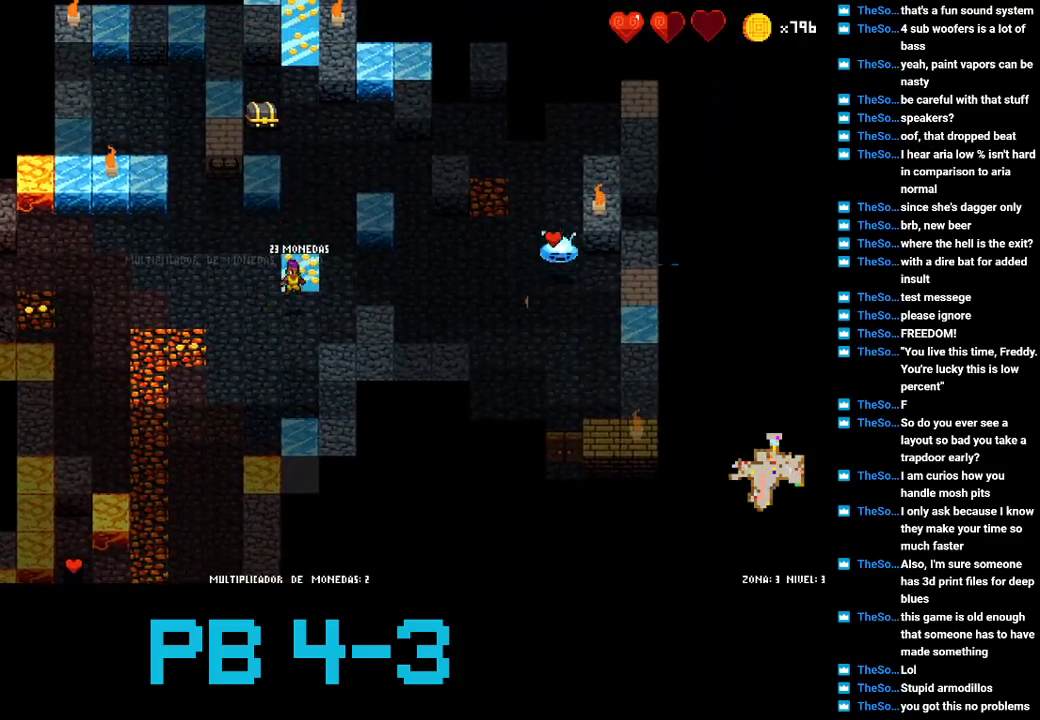
{"buttons": [], "events": [[33, "CIRCLE", "up"], [167, "TRIANGLE", "down"], [233, "TRIANGLE", "up"]]}
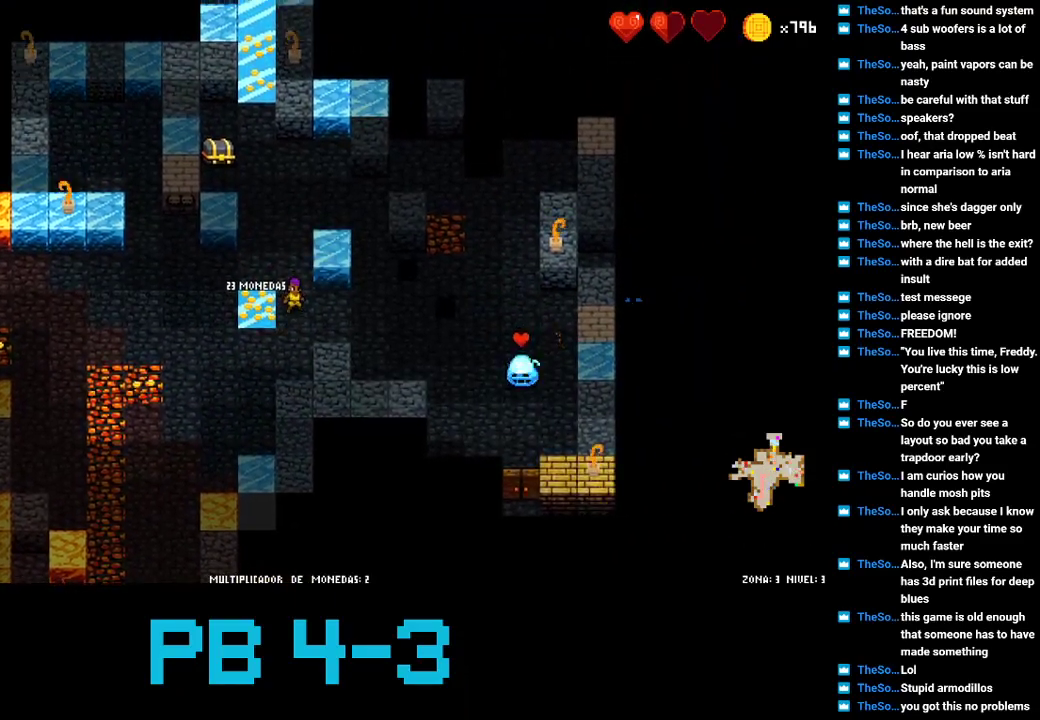
{"buttons": ["TRIANGLE"], "events": [[450, "TRIANGLE", "down"]]}
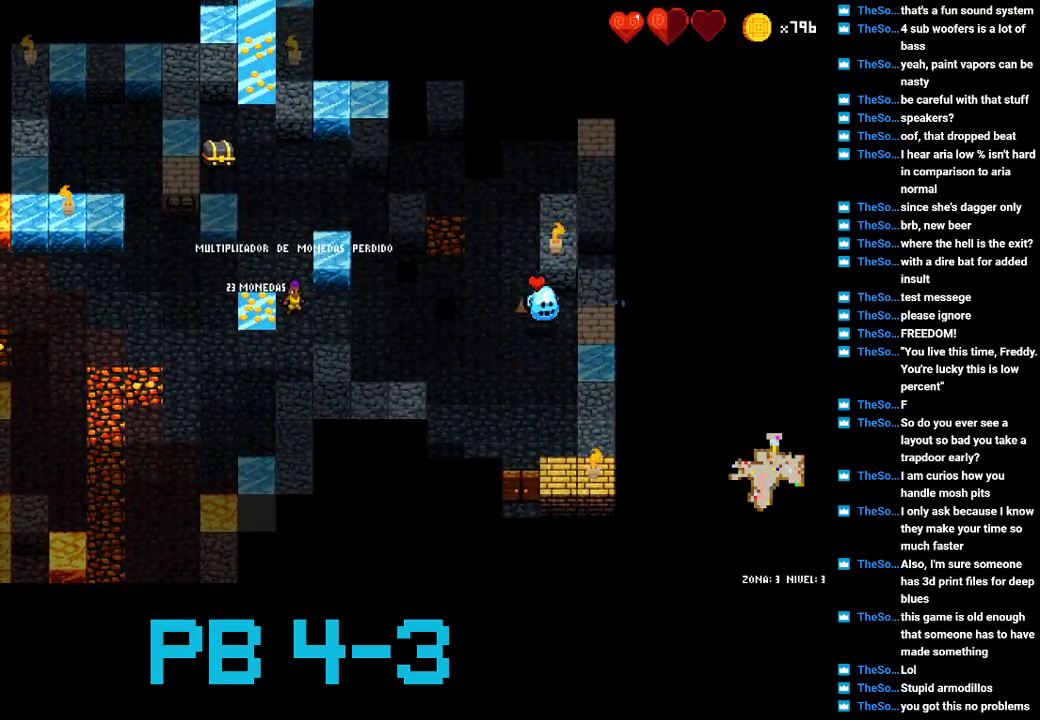
{"buttons": [], "events": [[50, "TRIANGLE", "up"], [167, "TRIANGLE", "down"], [233, "TRIANGLE", "up"], [333, "TRIANGLE", "down"], [433, "TRIANGLE", "up"]]}
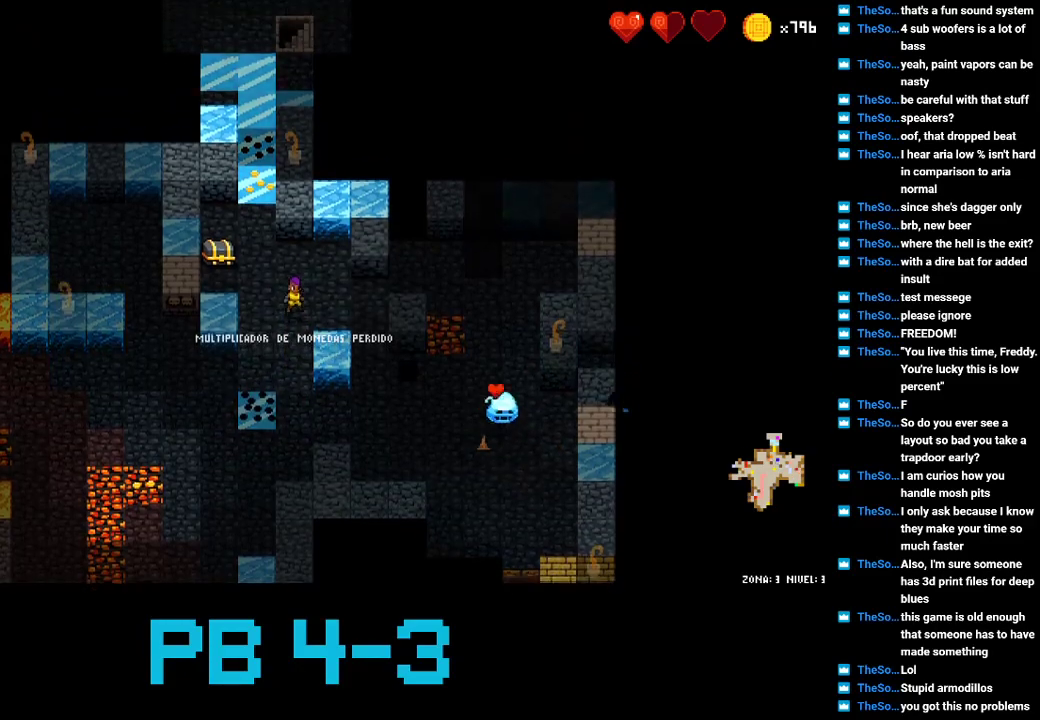
{"buttons": ["TRIANGLE"], "events": [[33, "TRIANGLE", "down"], [100, "TRIANGLE", "up"], [233, "TRIANGLE", "down"], [300, "TRIANGLE", "up"], [417, "TRIANGLE", "down"]]}
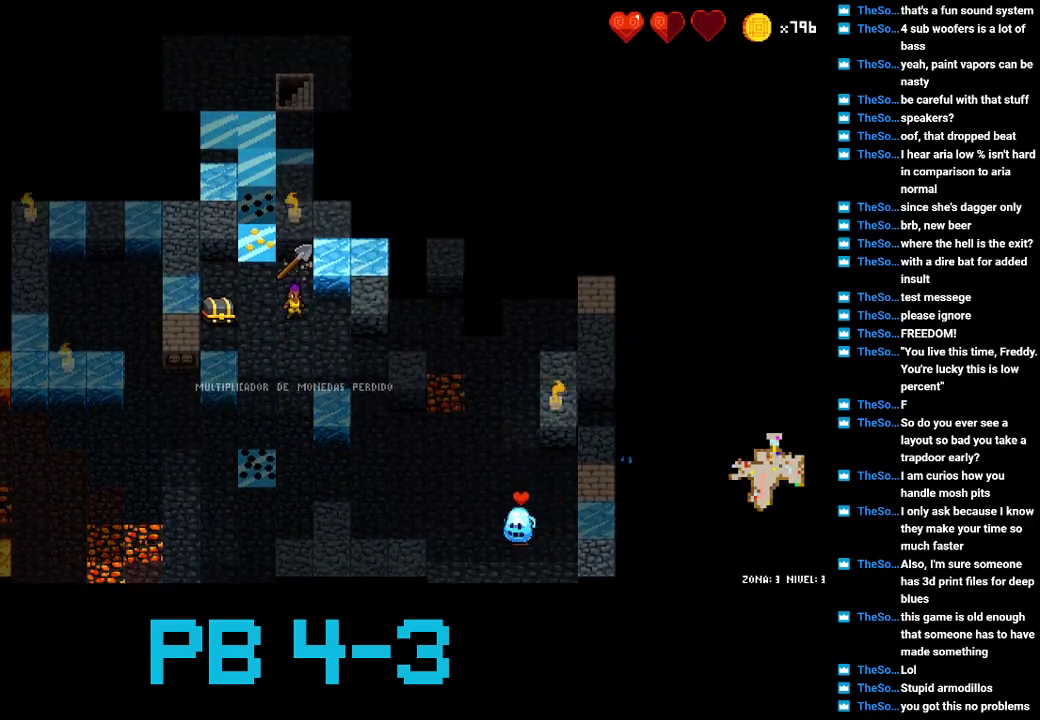
{"buttons": [], "events": [[17, "TRIANGLE", "up"], [117, "TRIANGLE", "down"], [183, "TRIANGLE", "up"], [317, "CROSS", "down"], [417, "CROSS", "up"]]}
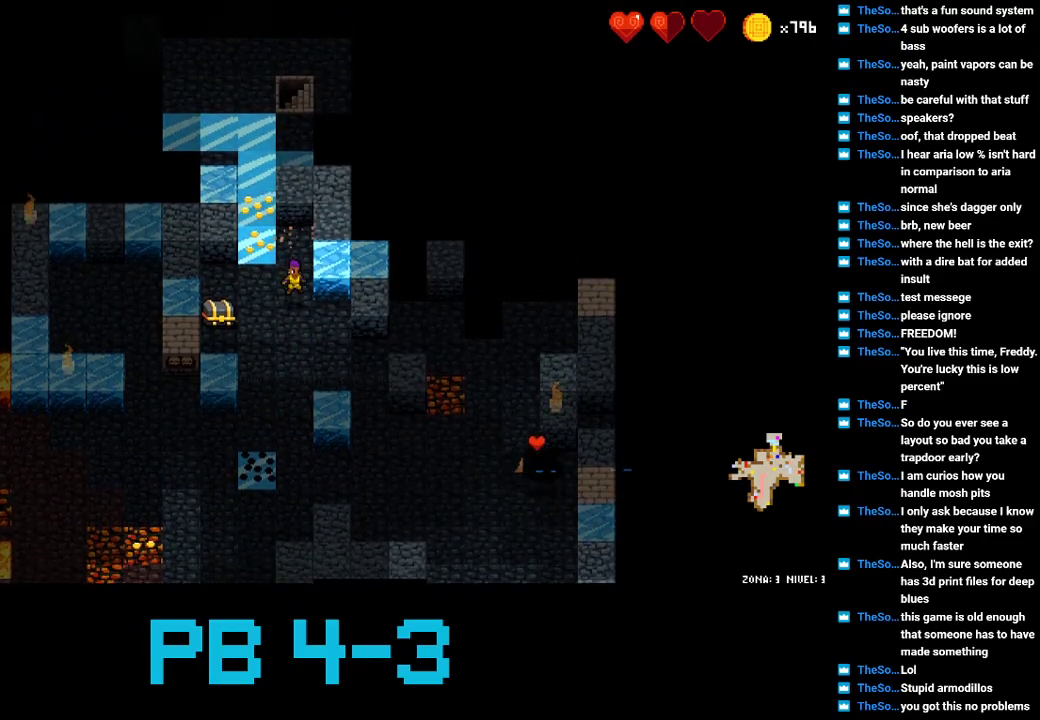
{"buttons": [], "events": [[17, "TRIANGLE", "down"], [100, "TRIANGLE", "up"], [233, "TRIANGLE", "down"], [300, "TRIANGLE", "up"], [400, "TRIANGLE", "down"], [500, "TRIANGLE", "up"]]}
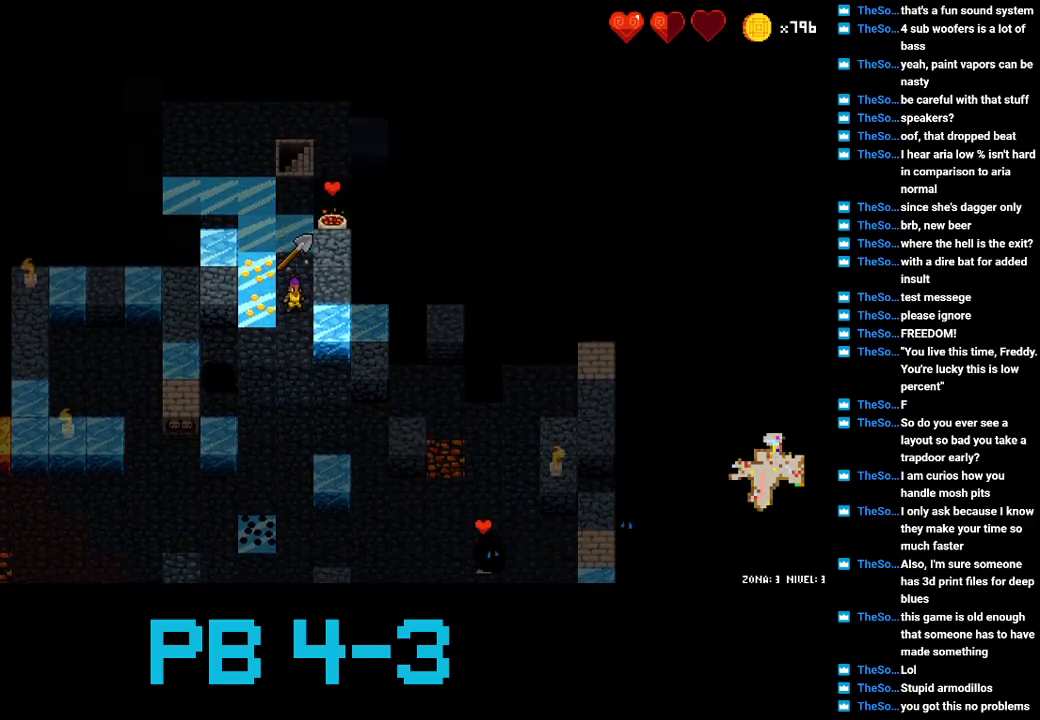
{"buttons": [], "events": [[100, "CROSS", "down"], [200, "CROSS", "up"], [300, "CROSS", "down"], [383, "CROSS", "up"]]}
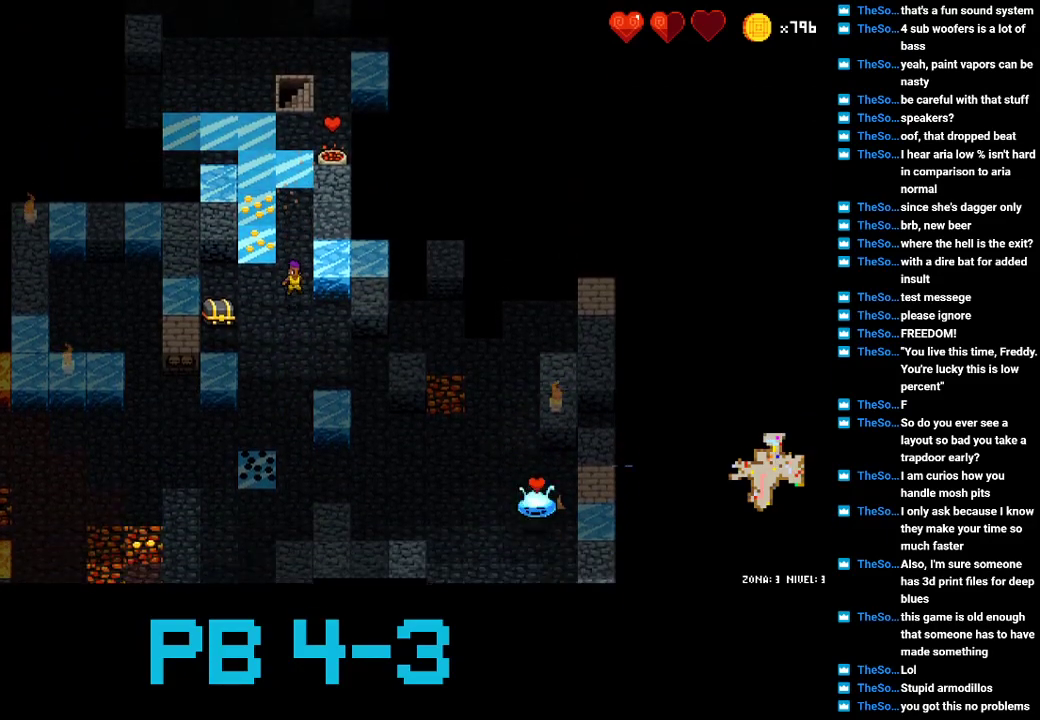
{"buttons": [], "events": [[17, "TRIANGLE", "down"], [83, "TRIANGLE", "up"], [183, "TRIANGLE", "down"], [283, "TRIANGLE", "up"], [383, "TRIANGLE", "down"], [450, "TRIANGLE", "up"]]}
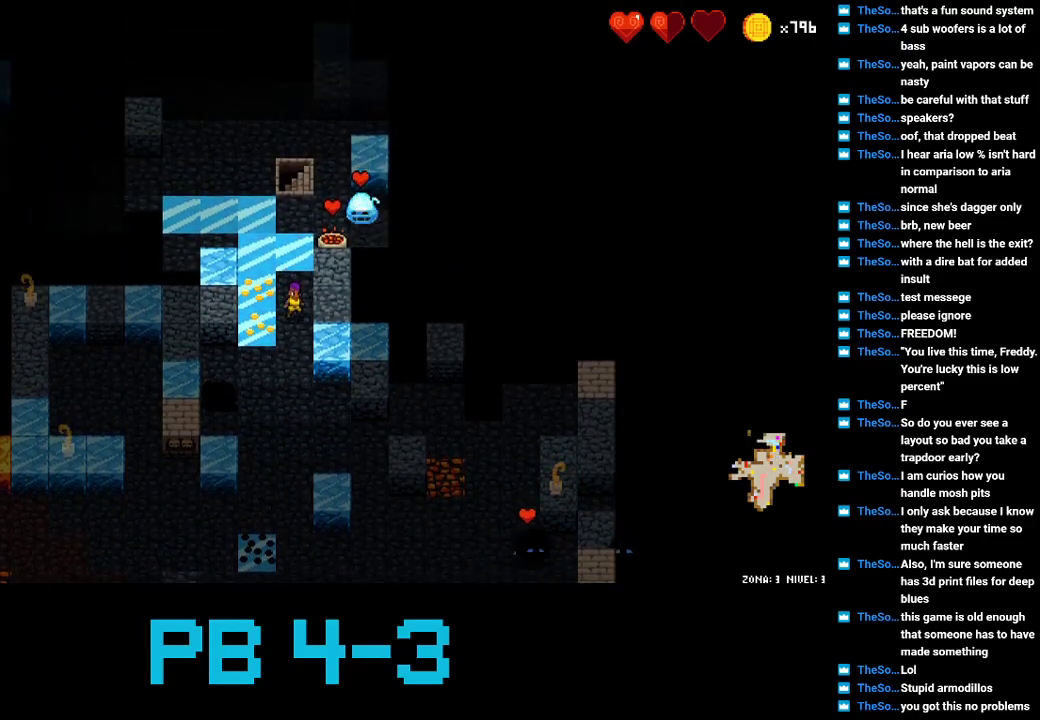
{"buttons": [], "events": [[117, "CROSS", "down"], [200, "CROSS", "up"]]}
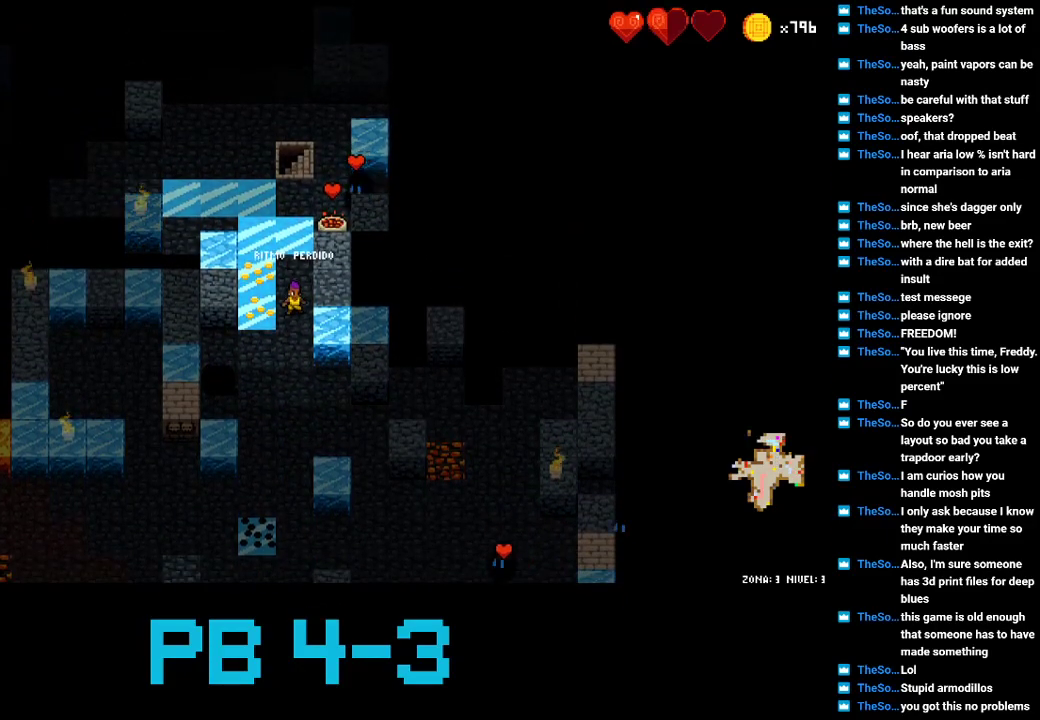
{"buttons": ["TRIANGLE"], "events": [[100, "TRIANGLE", "down"], [133, "TRIANGLE", "up"], [283, "TRIANGLE", "down"], [383, "TRIANGLE", "up"], [483, "TRIANGLE", "down"]]}
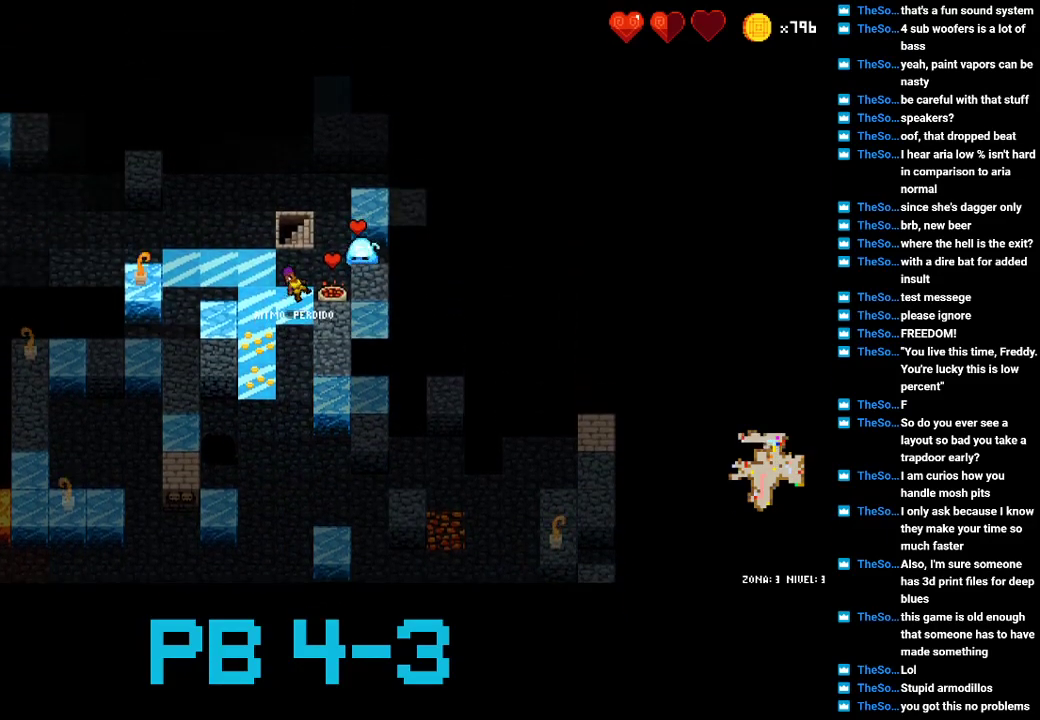
{"buttons": ["TRIANGLE"], "events": [[83, "TRIANGLE", "up"], [183, "TRIANGLE", "down"], [283, "TRIANGLE", "up"], [450, "TRIANGLE", "down"]]}
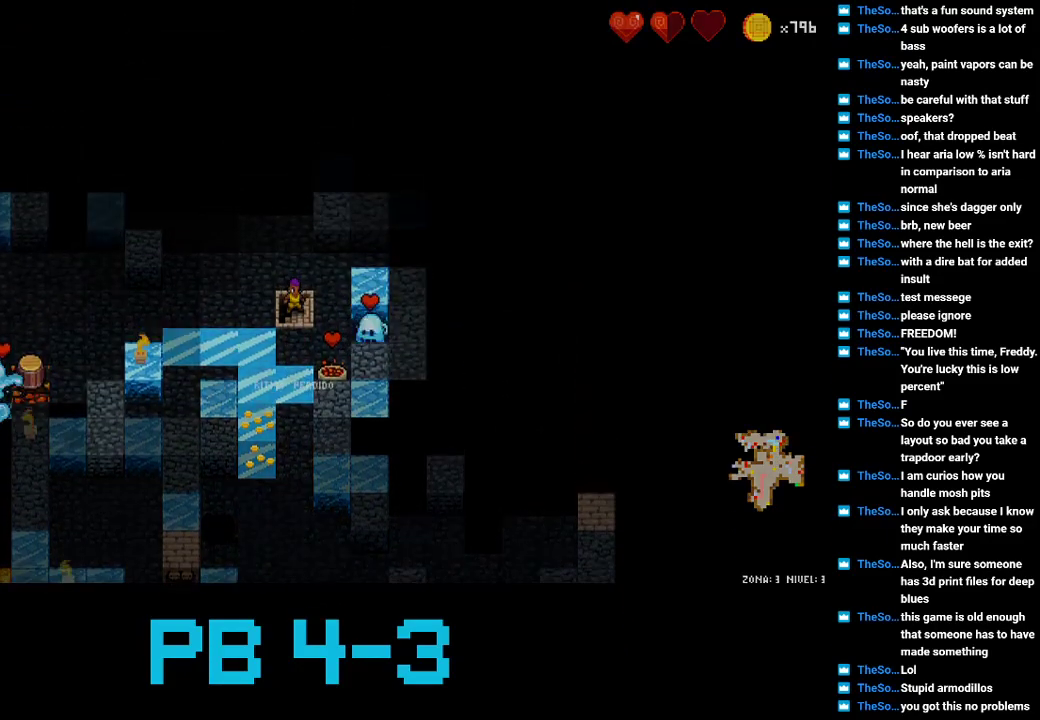
{"buttons": [], "events": [[33, "TRIANGLE", "up"]]}
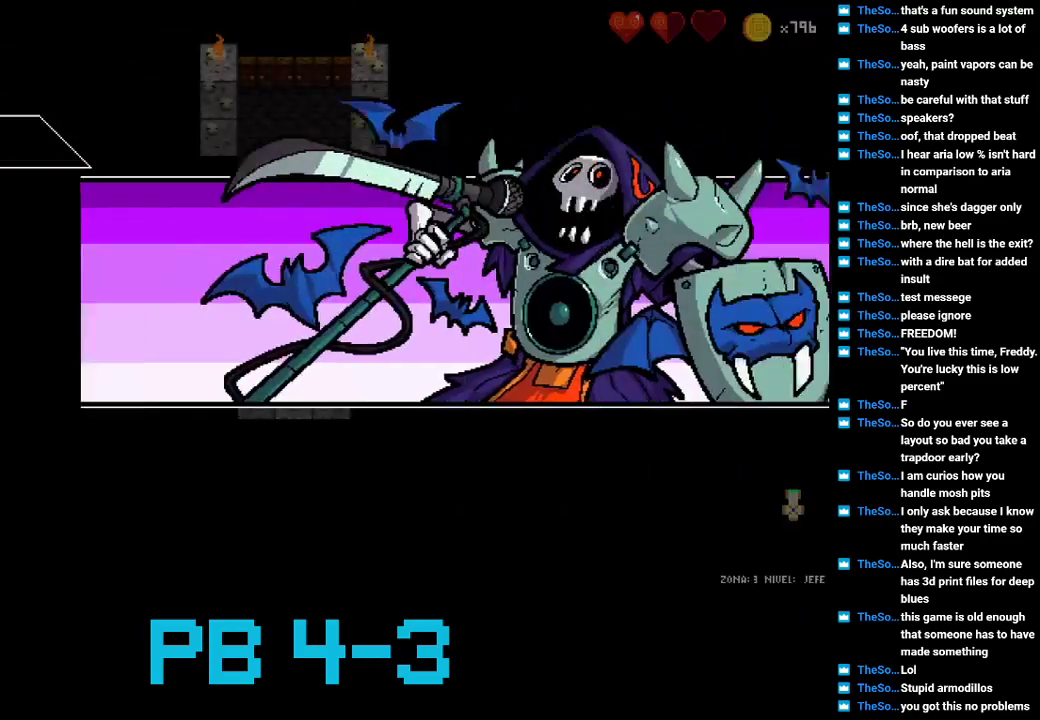
{"buttons": [], "events": [[200, "TRIANGLE", "down"], [300, "TRIANGLE", "up"]]}
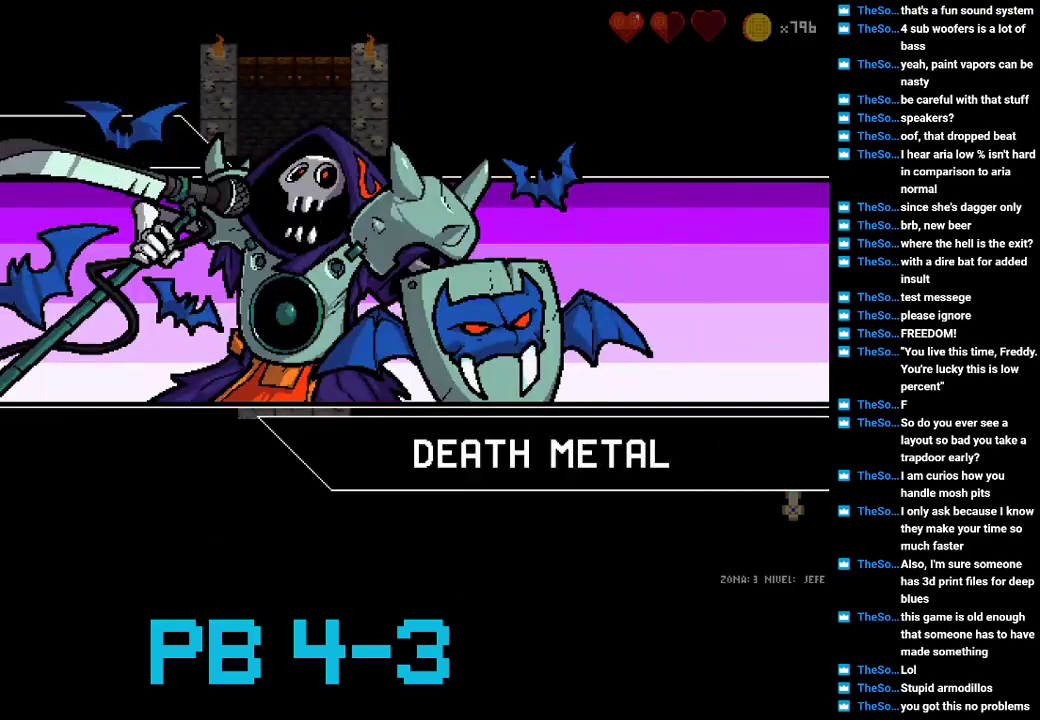
{"buttons": [], "events": [[83, "TRIANGLE", "down"], [183, "TRIANGLE", "up"]]}